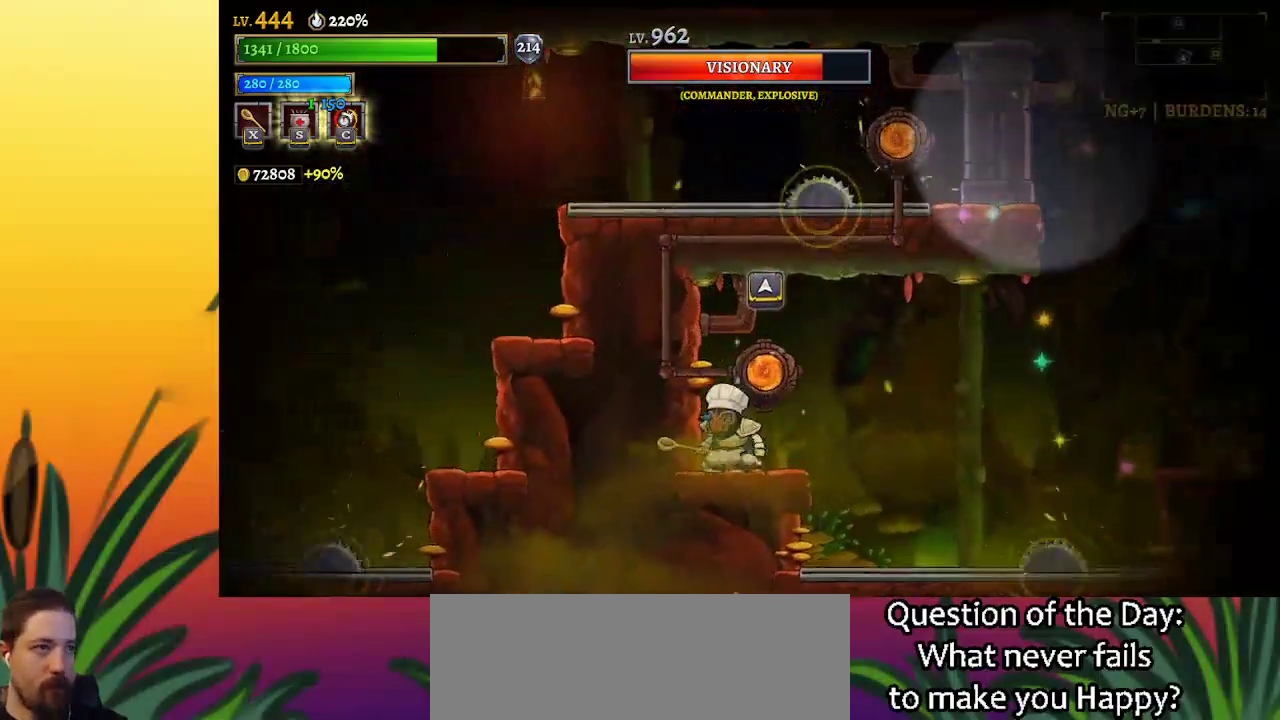
Gameplay with keyboard; each line is a JSON object with the keys held at the frame after it. "events" lists presses ("down") and releases ("up") of "a", "c", "d", "down", "left", "right", "s", "up", "x" and "z" between this image and that frame as [ms after this image, input, new state], when the widget could be followed in between. No other keys are recorded. Mouse input is not recorded.
{"keys": ["right"], "events": [[17, "right", "down"], [67, "z", "down"], [200, "d", "down"], [200, "z", "up"], [433, "d", "up"]]}
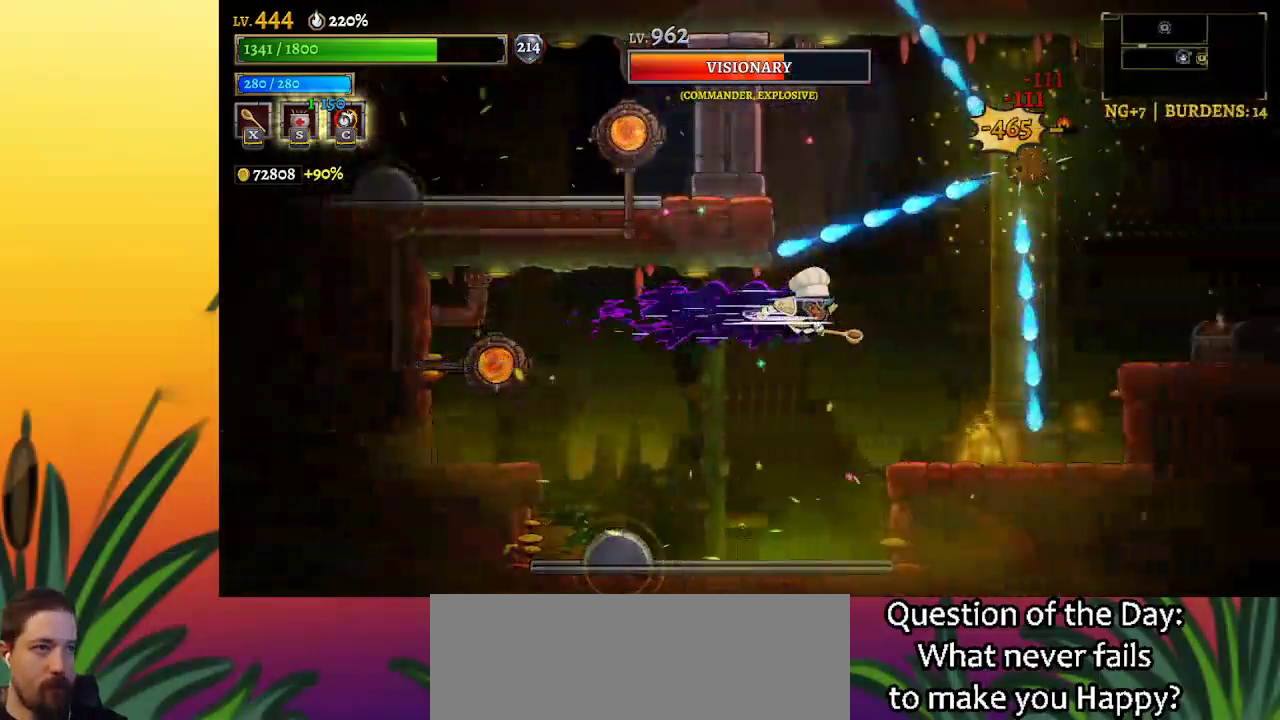
{"keys": ["z"], "events": [[317, "right", "up"], [500, "z", "down"]]}
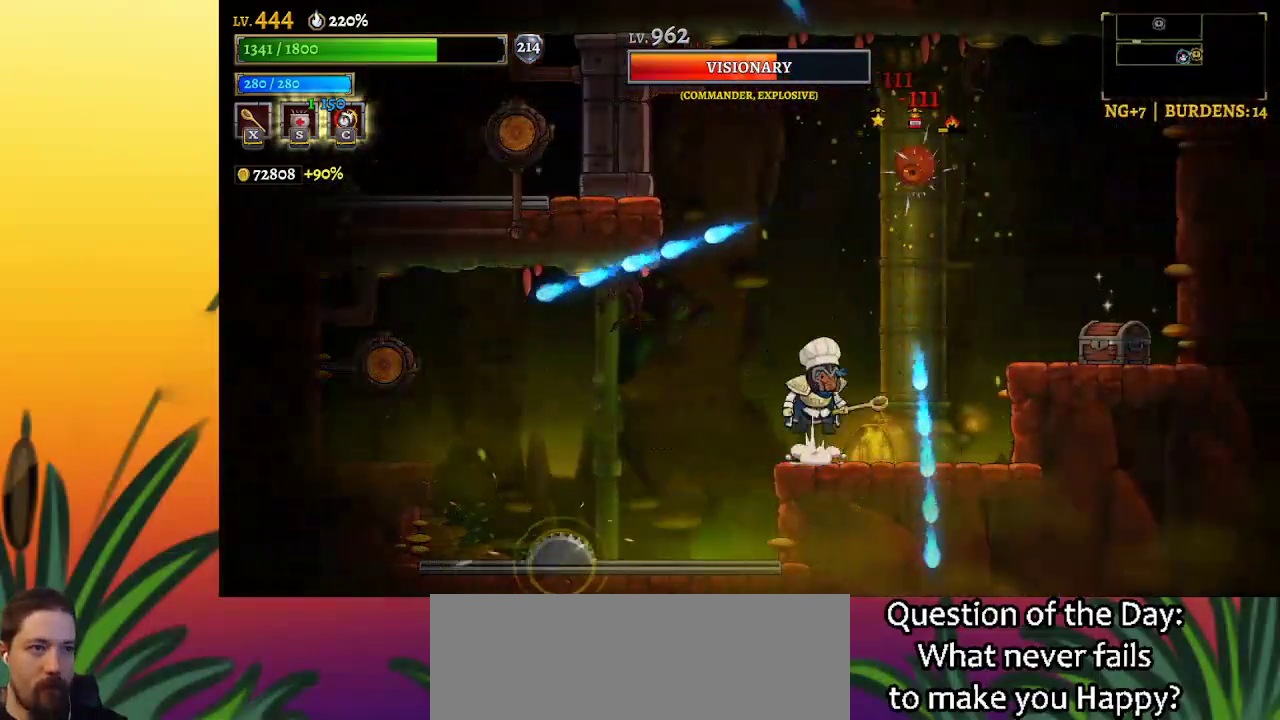
{"keys": [], "events": [[50, "x", "down"], [150, "x", "up"], [200, "z", "up"]]}
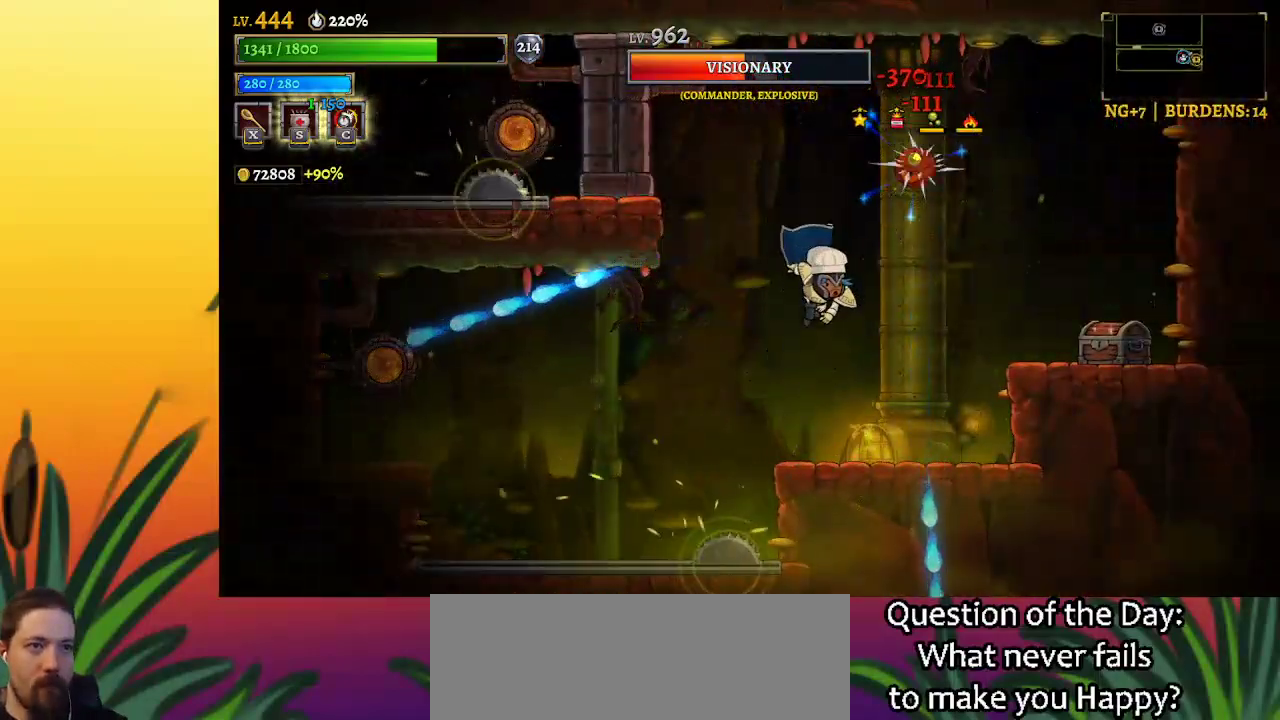
{"keys": [], "events": [[167, "z", "down"], [267, "x", "down"], [450, "z", "up"], [500, "x", "up"]]}
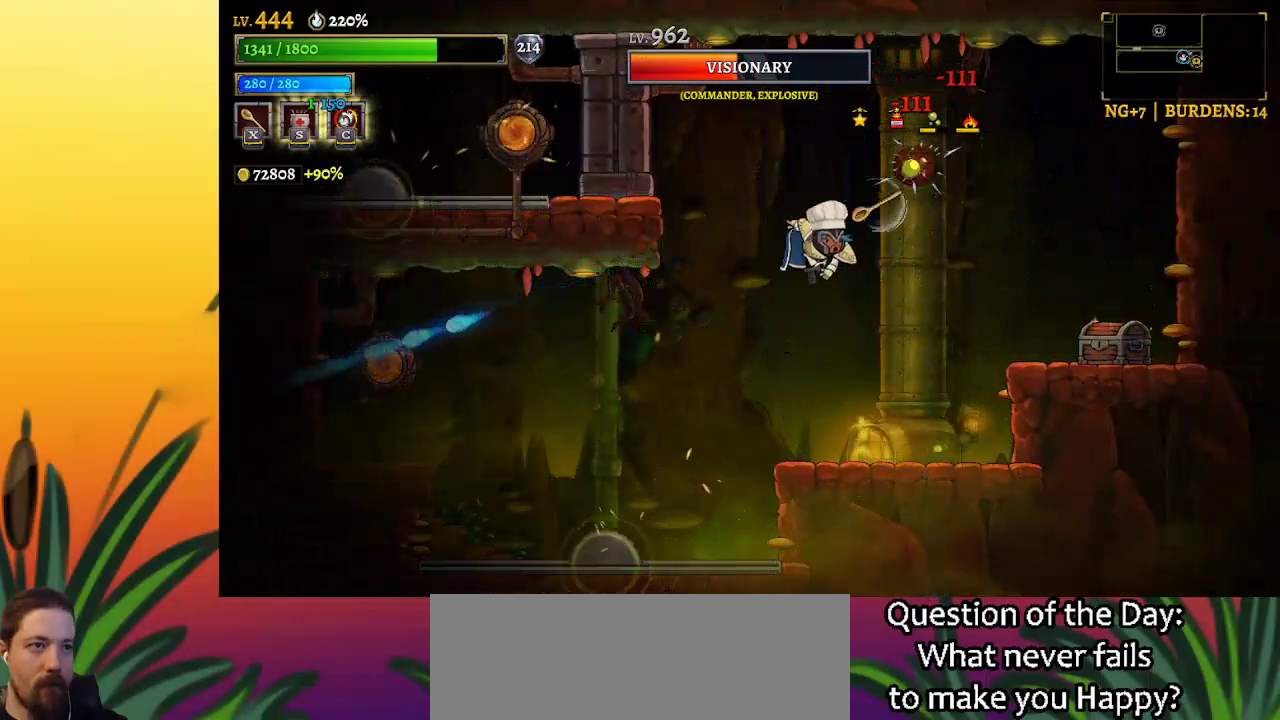
{"keys": [], "events": []}
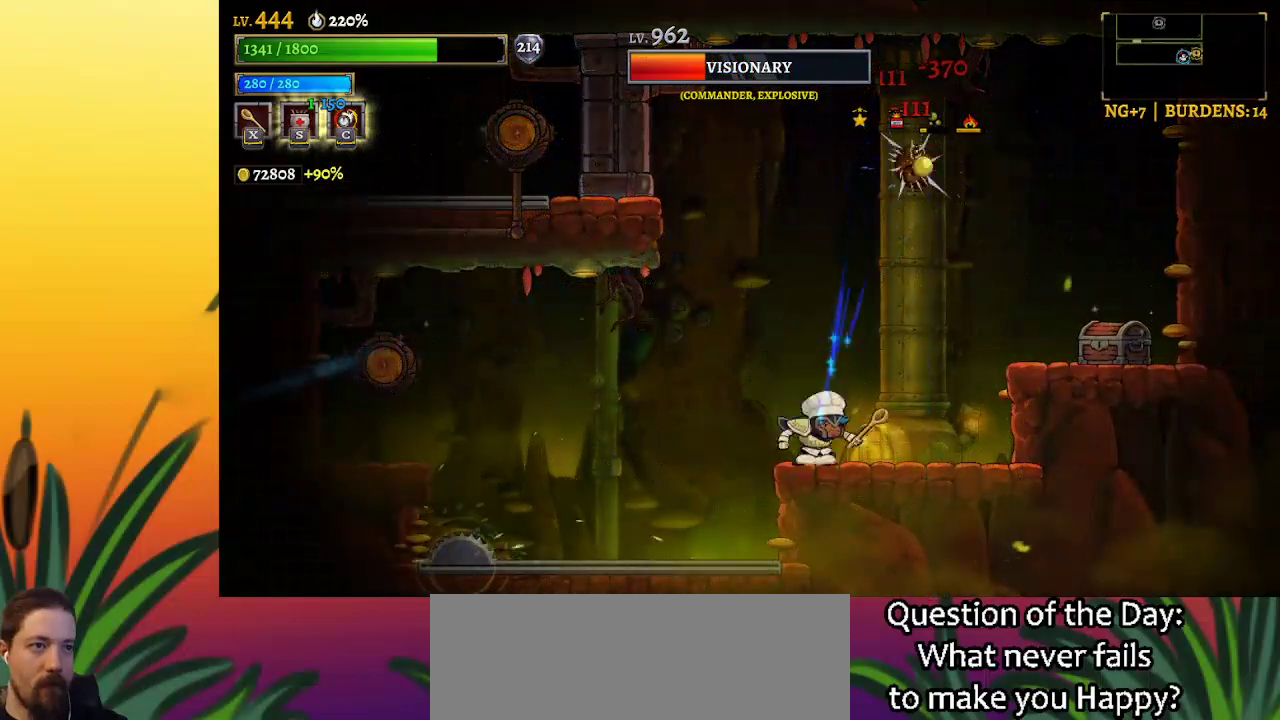
{"keys": [], "events": [[67, "x", "down"], [67, "z", "down"], [150, "x", "up"], [150, "z", "up"]]}
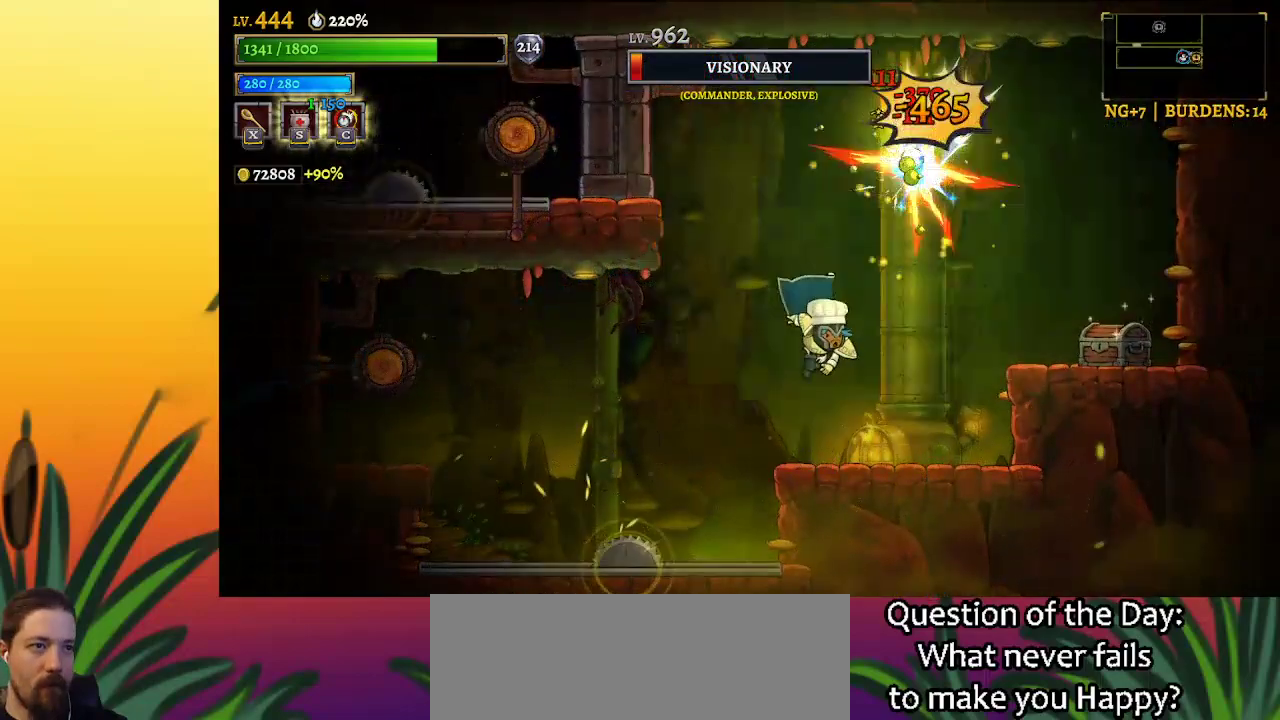
{"keys": ["right"], "events": [[267, "right", "down"], [350, "right", "up"], [500, "right", "down"]]}
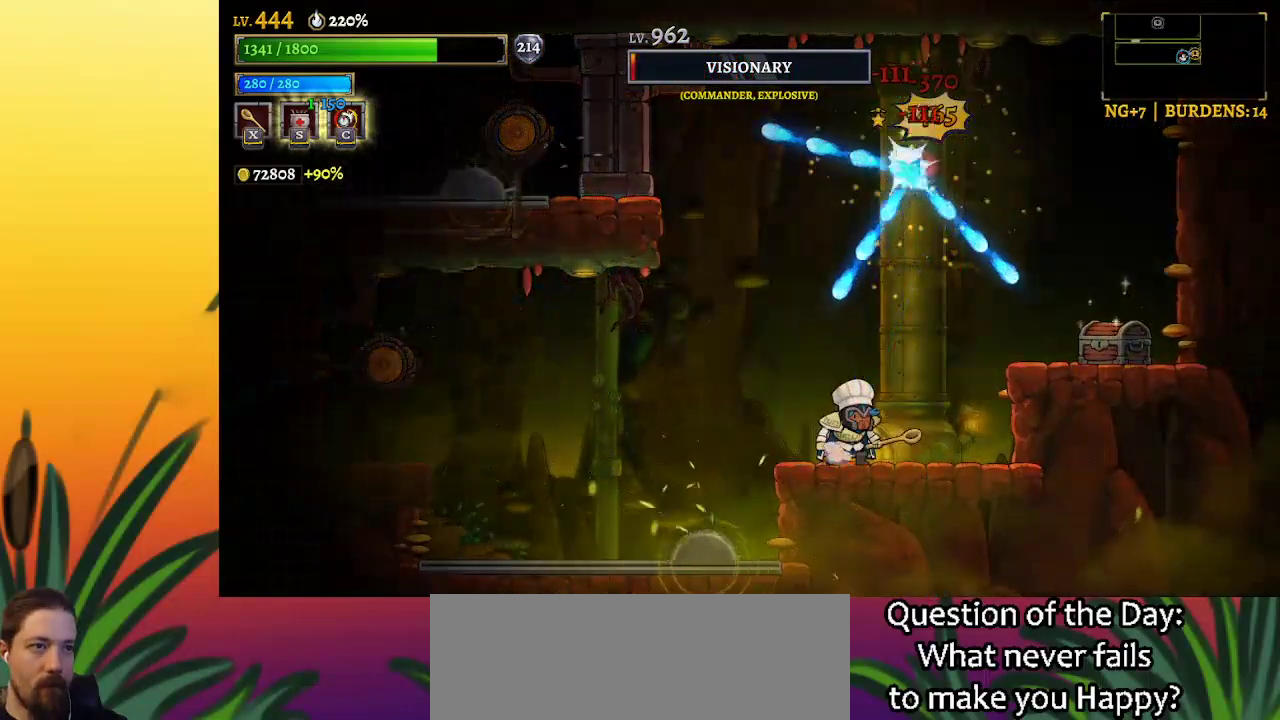
{"keys": [], "events": [[183, "right", "up"]]}
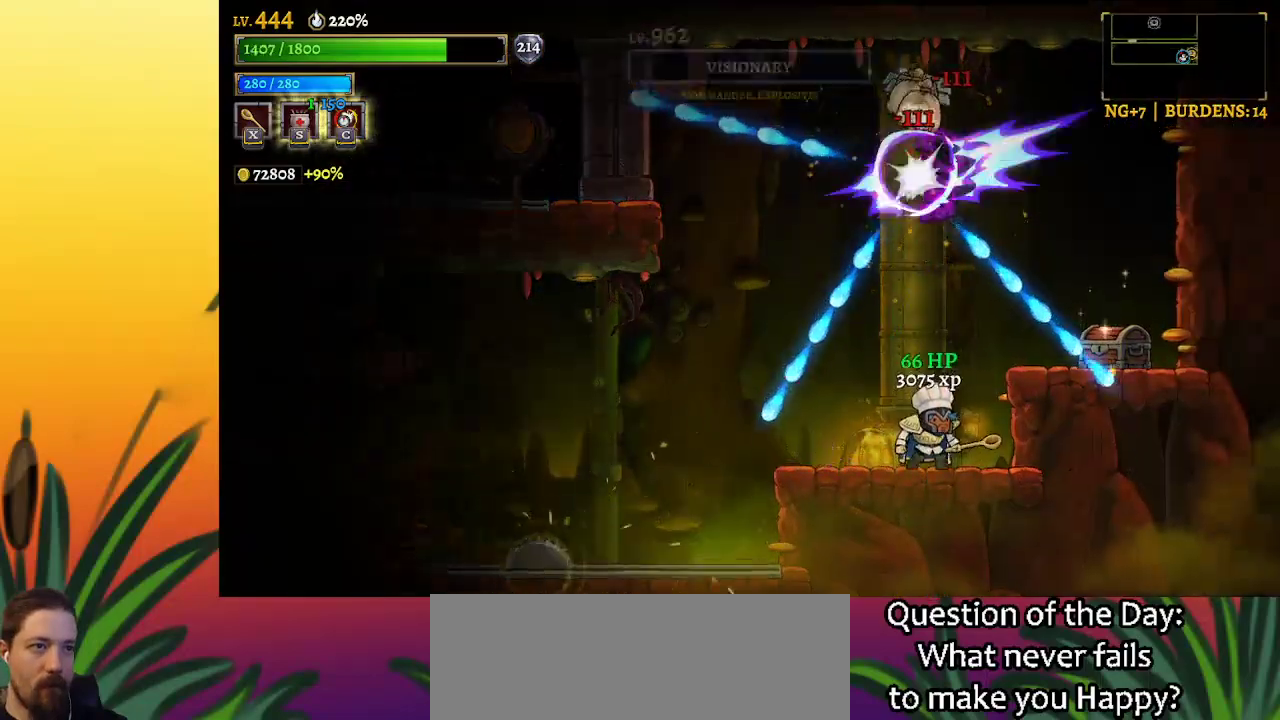
{"keys": ["z"], "events": [[483, "z", "down"]]}
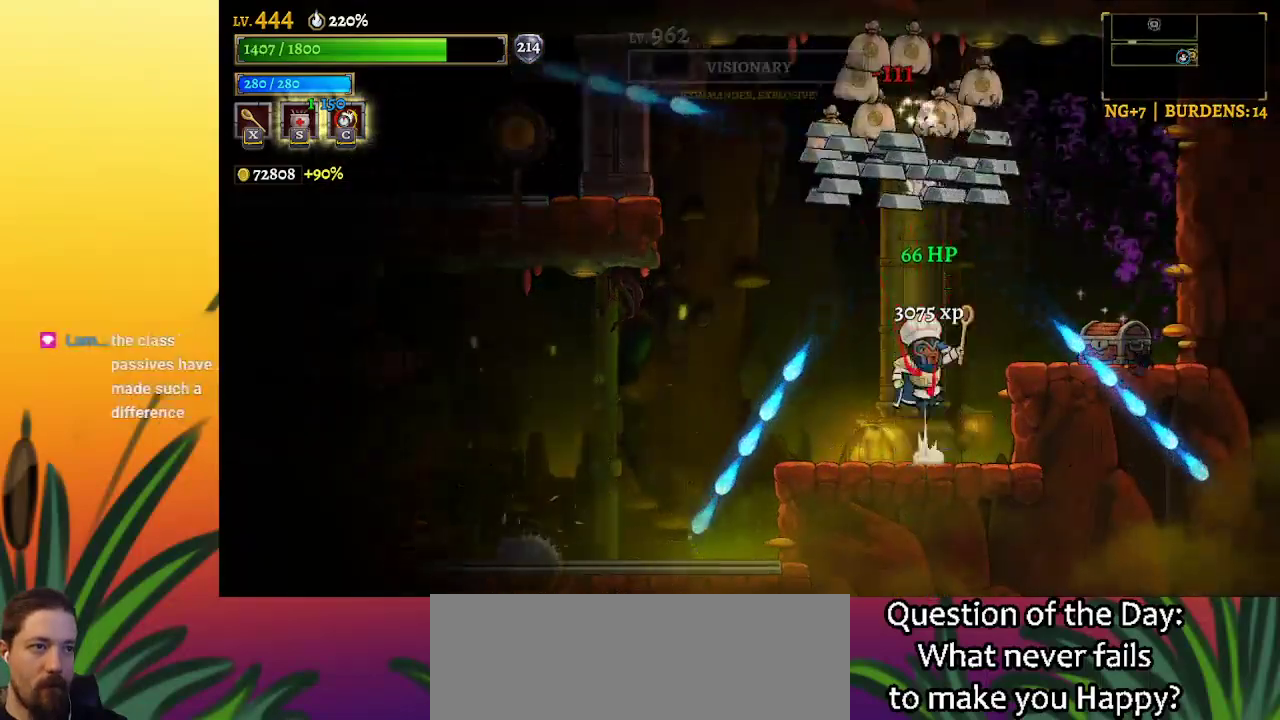
{"keys": ["right"], "events": [[167, "right", "down"], [167, "z", "up"]]}
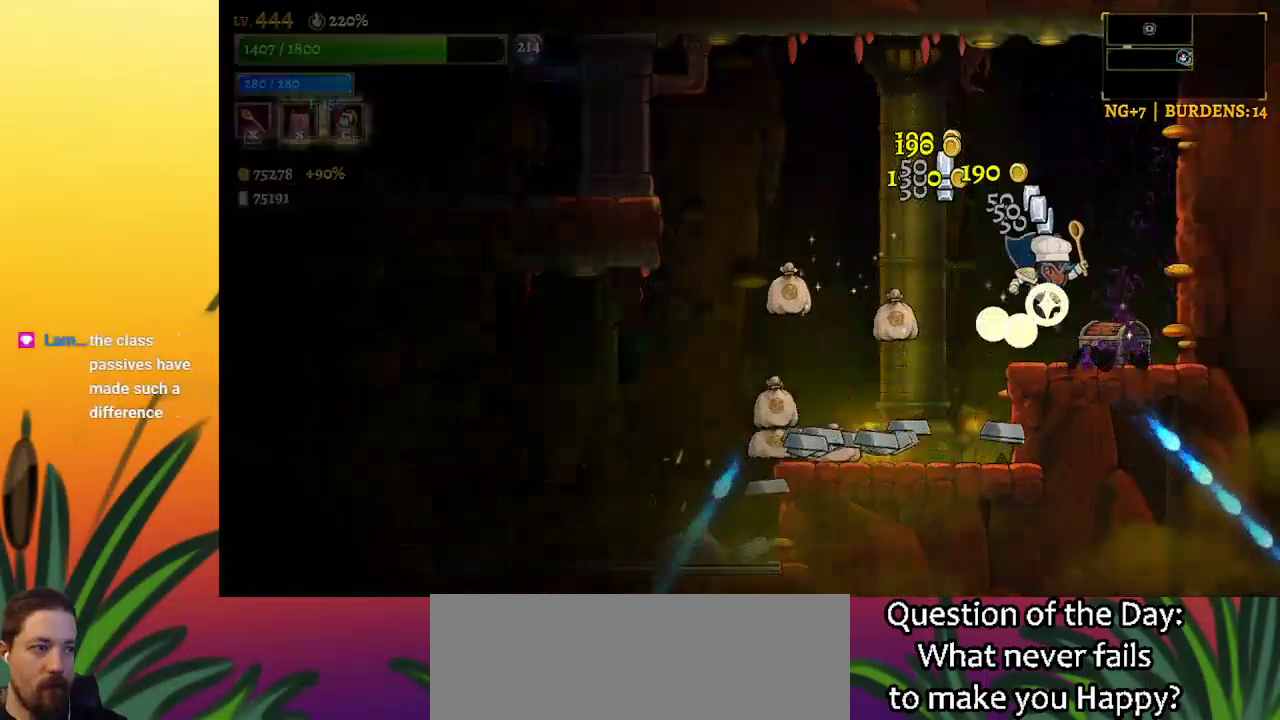
{"keys": [], "events": [[100, "right", "up"], [183, "right", "down"], [283, "up", "down"], [383, "right", "up"], [433, "up", "up"]]}
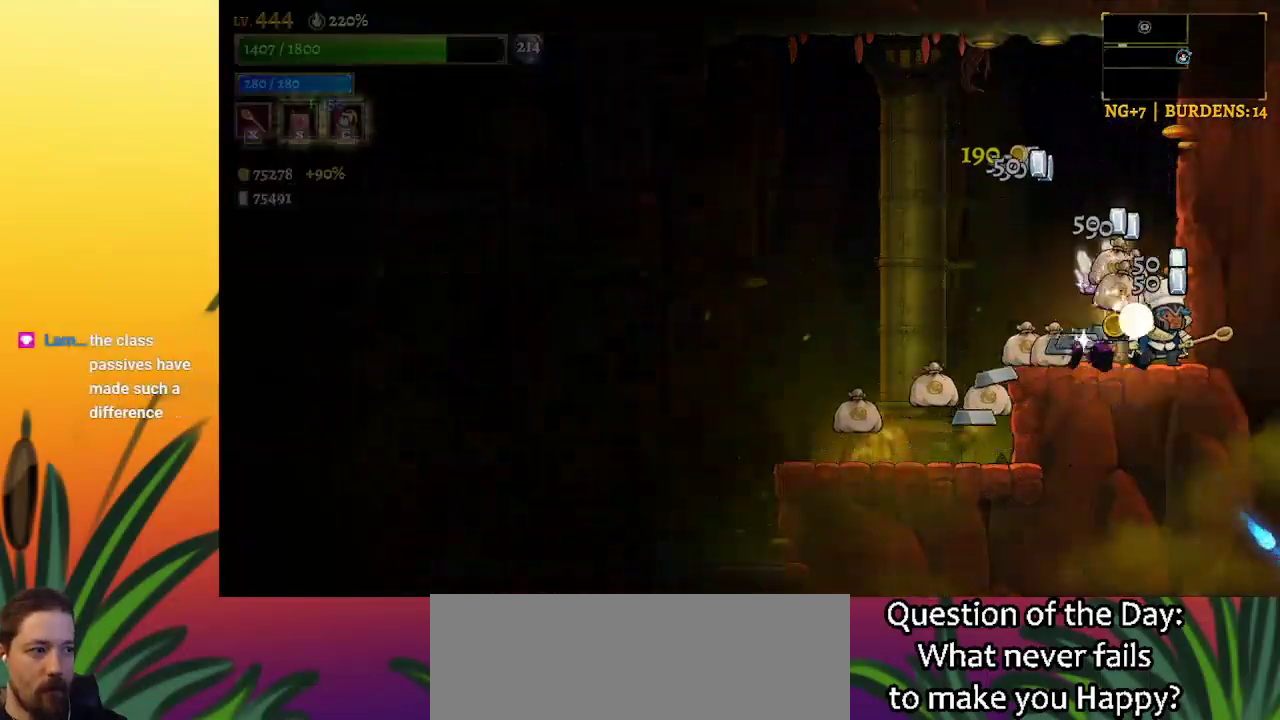
{"keys": [], "events": []}
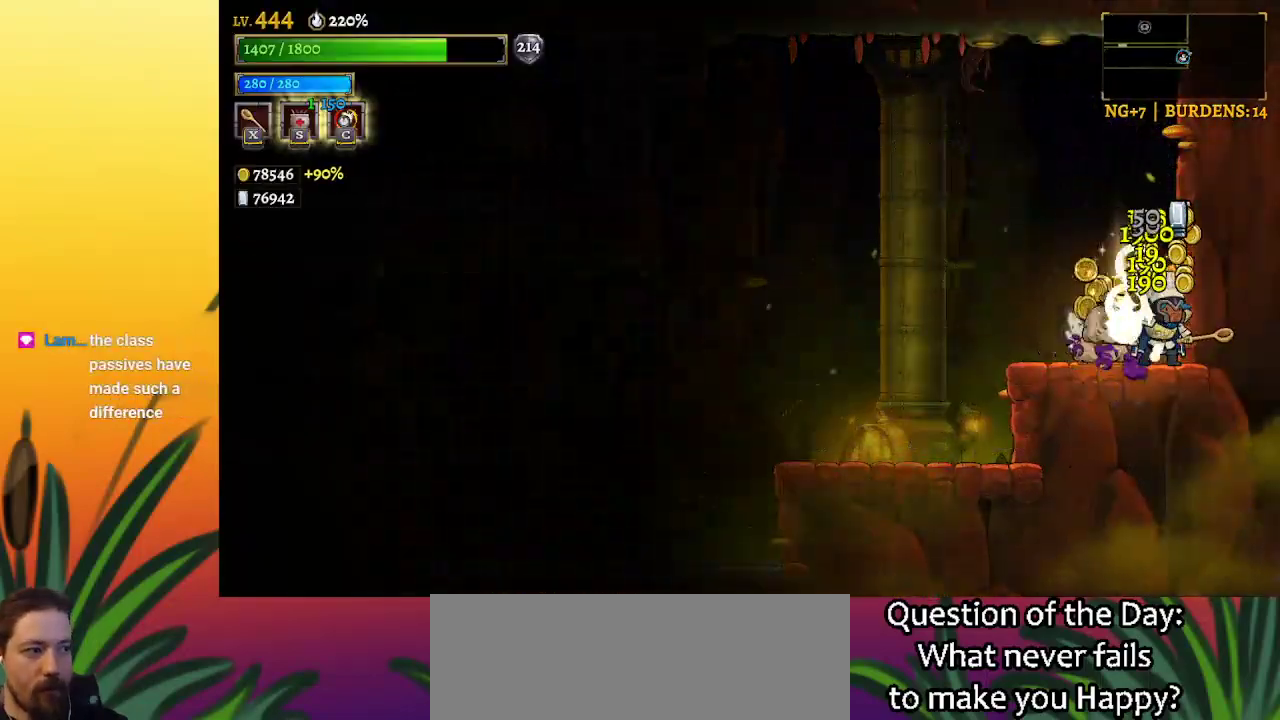
{"keys": [], "events": [[33, "left", "down"], [317, "left", "up"]]}
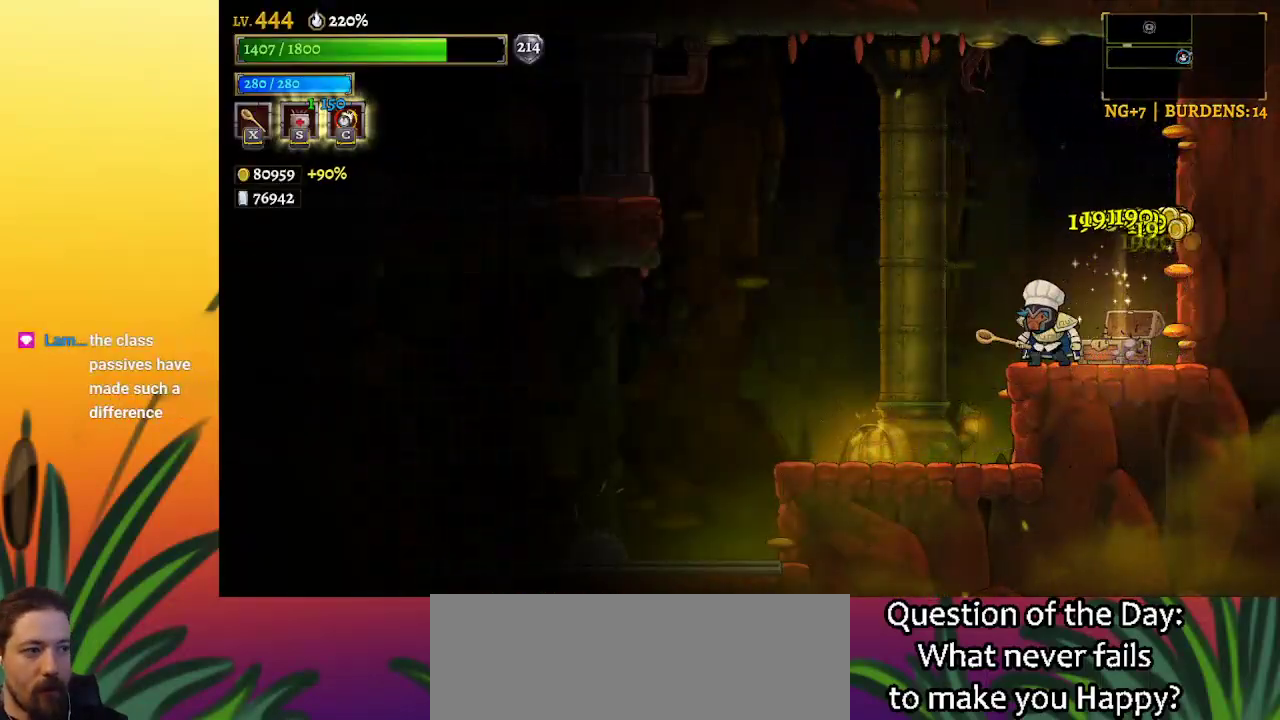
{"keys": [], "events": [[50, "left", "down"], [333, "left", "up"]]}
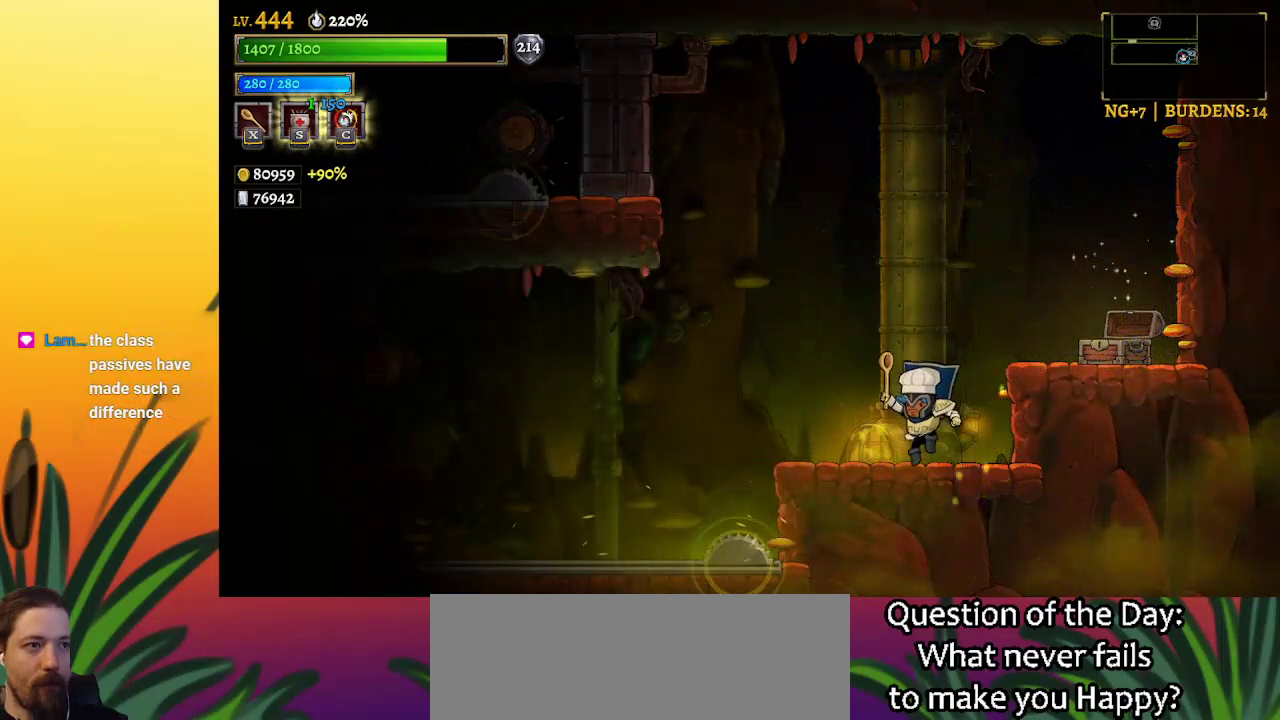
{"keys": ["left"], "events": [[67, "left", "down"], [100, "z", "down"], [200, "z", "up"]]}
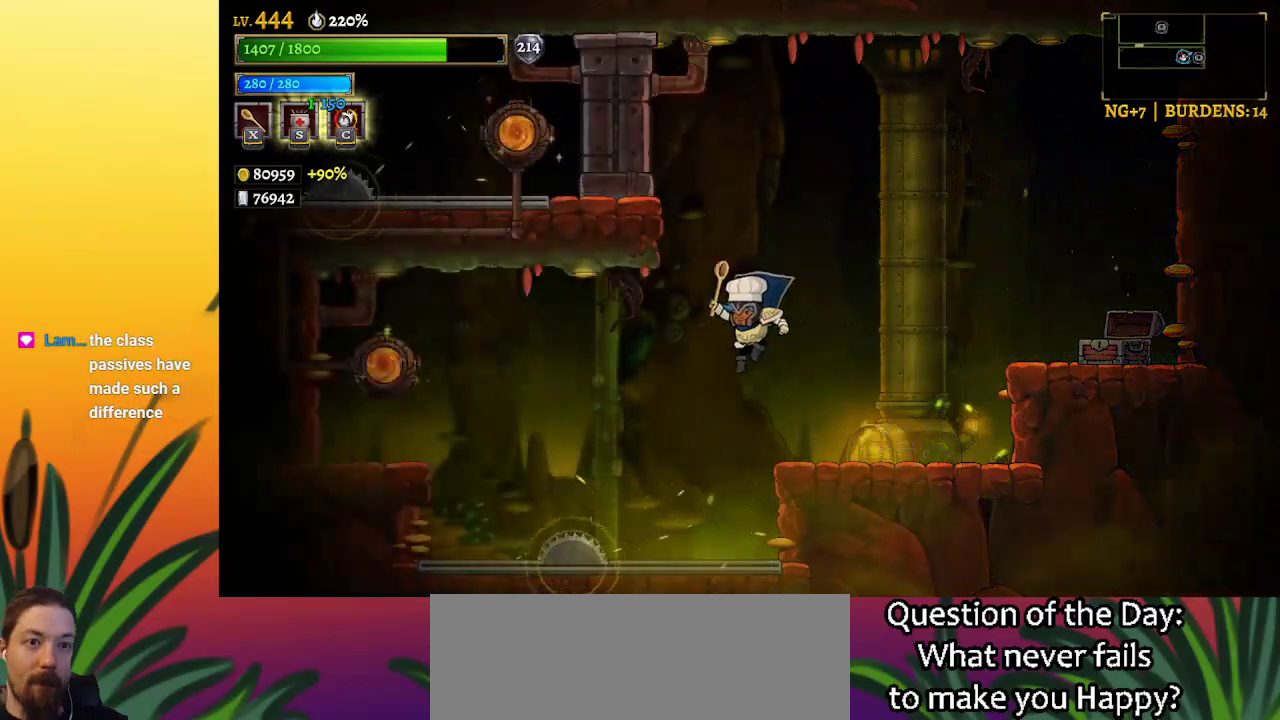
{"keys": ["left"], "events": [[83, "a", "down"], [317, "a", "up"]]}
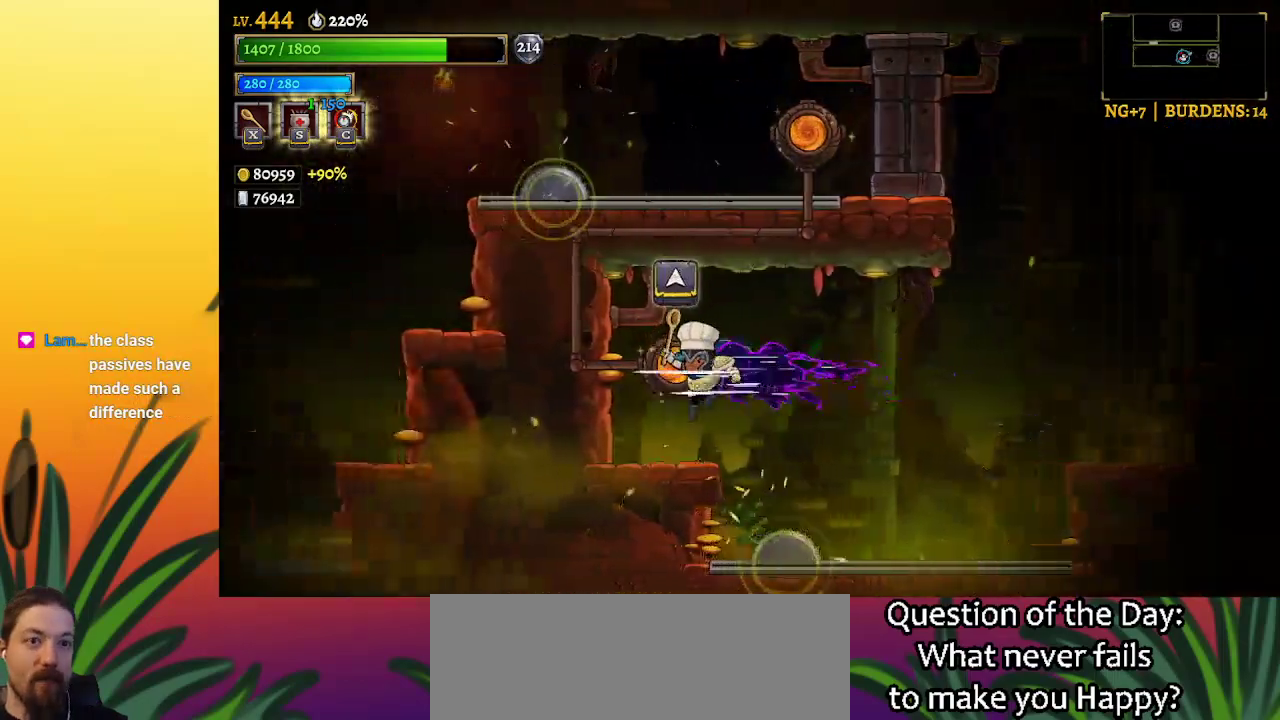
{"keys": [], "events": [[133, "left", "up"], [283, "right", "down"], [367, "right", "up"]]}
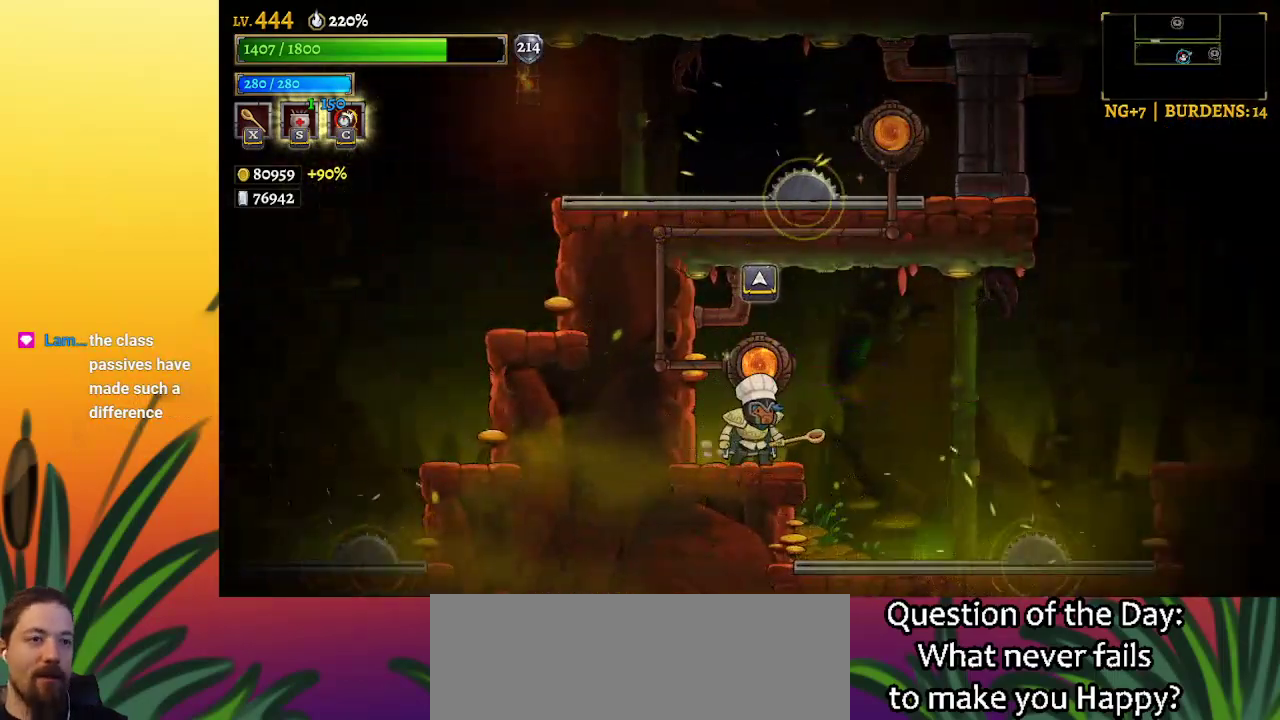
{"keys": [], "events": [[67, "up", "down"], [100, "up", "up"]]}
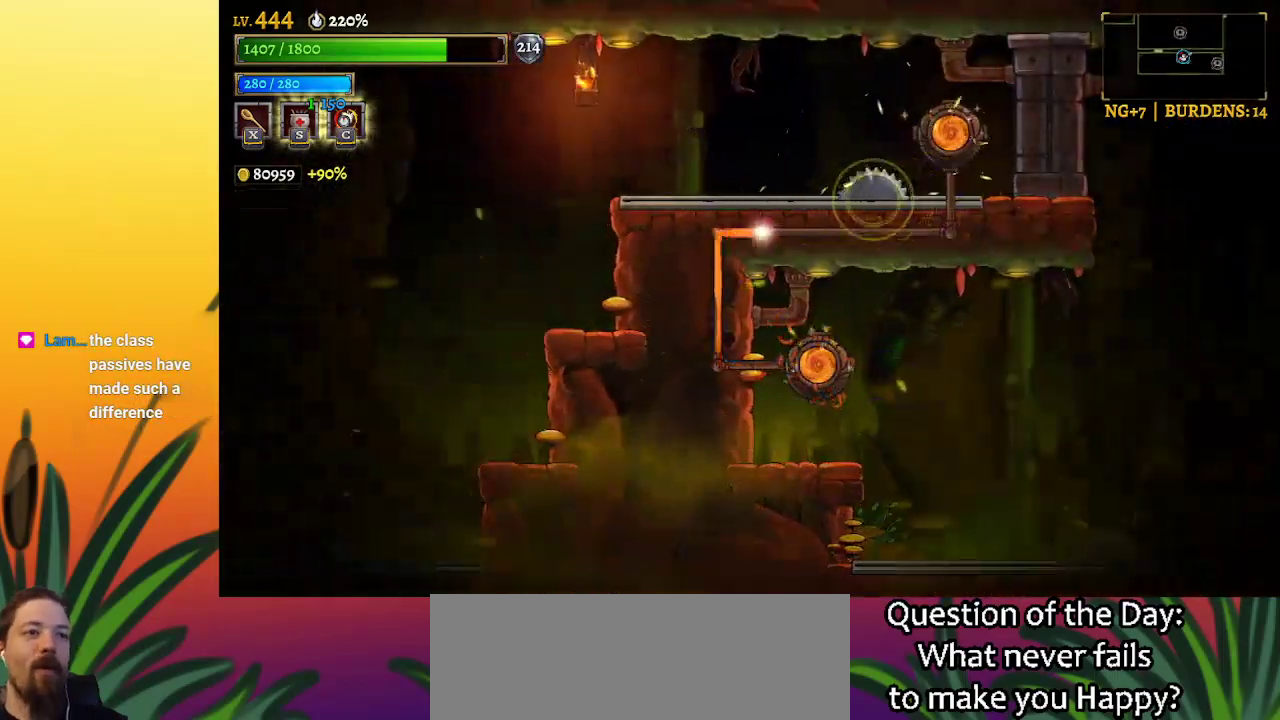
{"keys": [], "events": []}
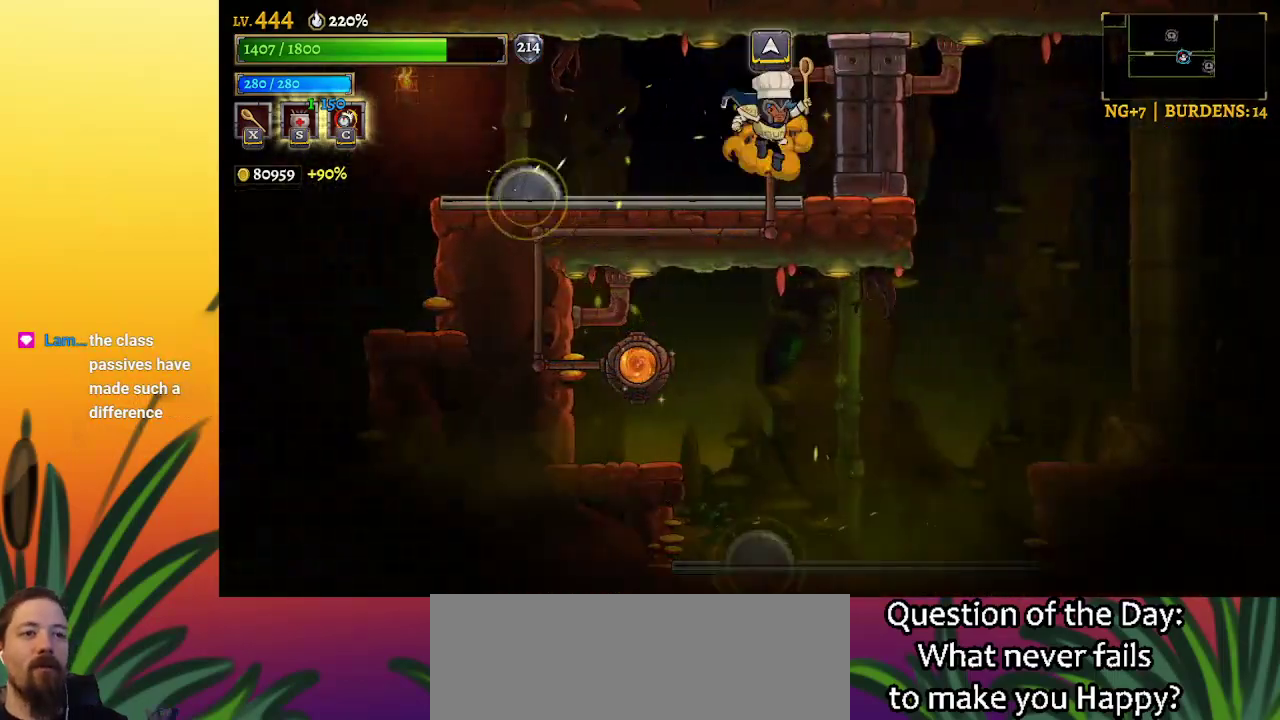
{"keys": ["left"], "events": [[283, "left", "down"], [317, "z", "down"], [367, "z", "up"]]}
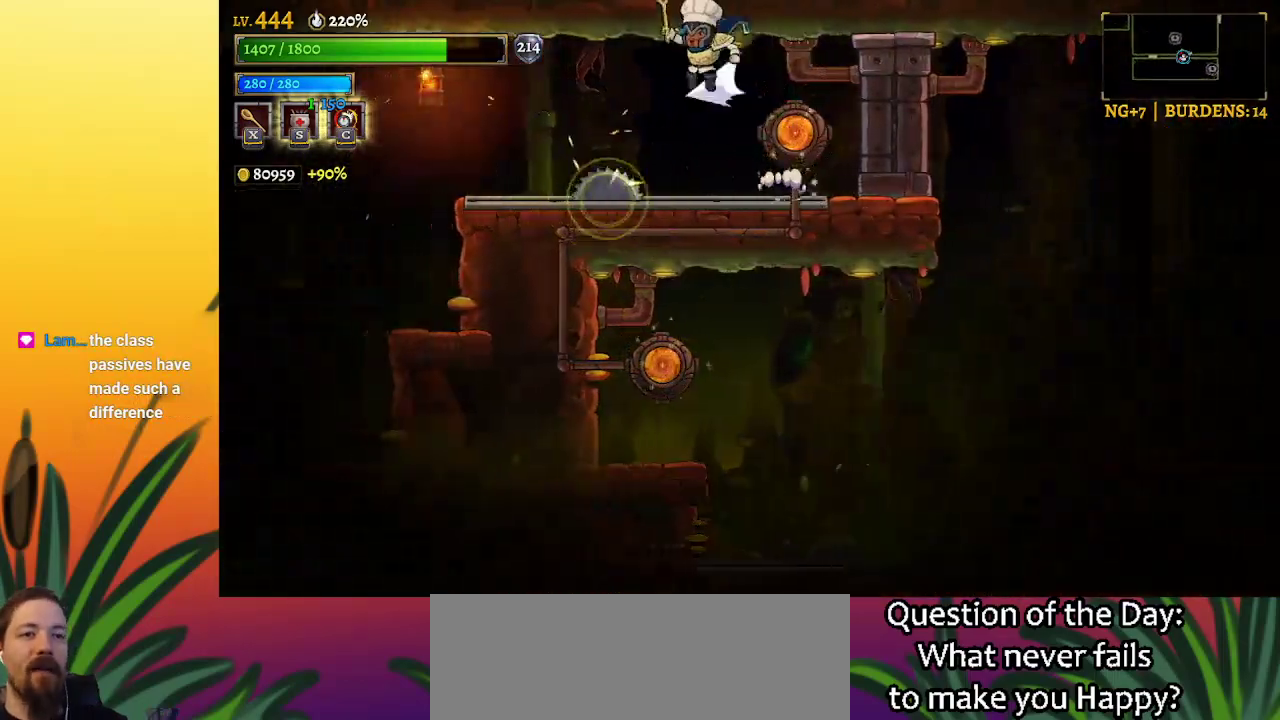
{"keys": ["left"], "events": [[17, "a", "down"], [250, "a", "up"], [333, "down", "down"], [433, "down", "up"]]}
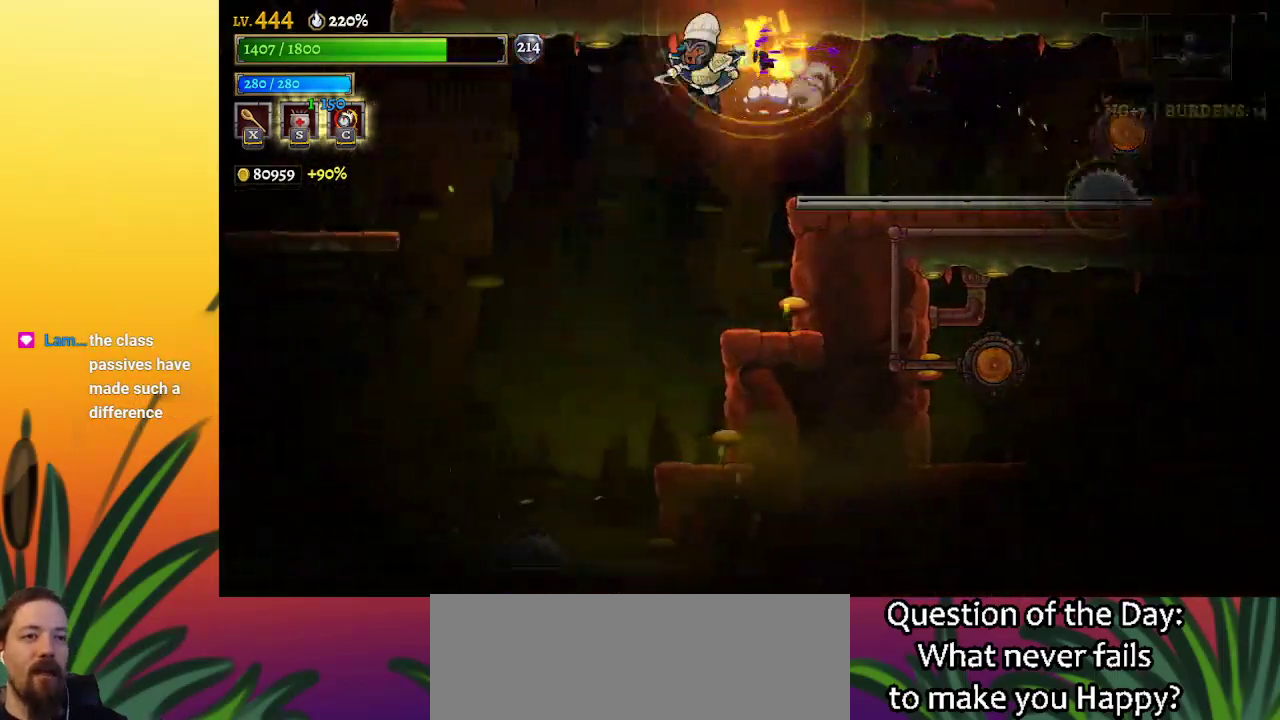
{"keys": ["left"], "events": [[67, "a", "down"], [417, "a", "up"]]}
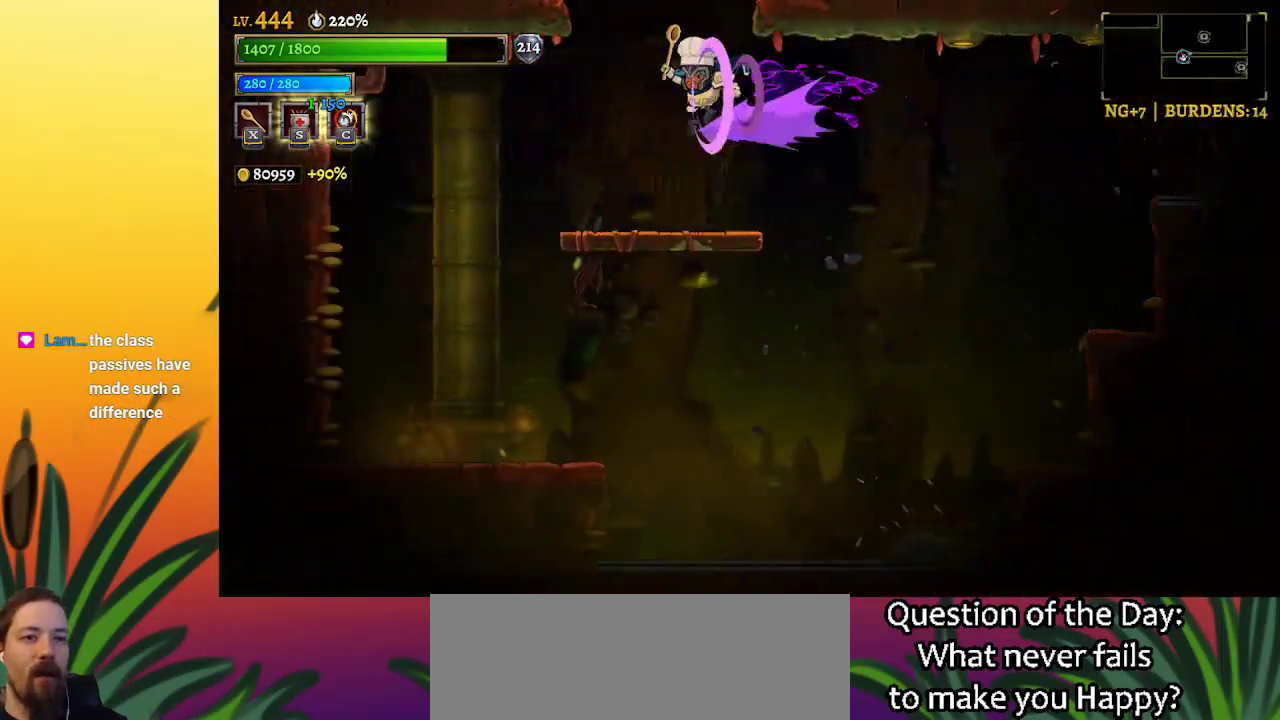
{"keys": ["z"], "events": [[200, "left", "up"], [350, "z", "down"]]}
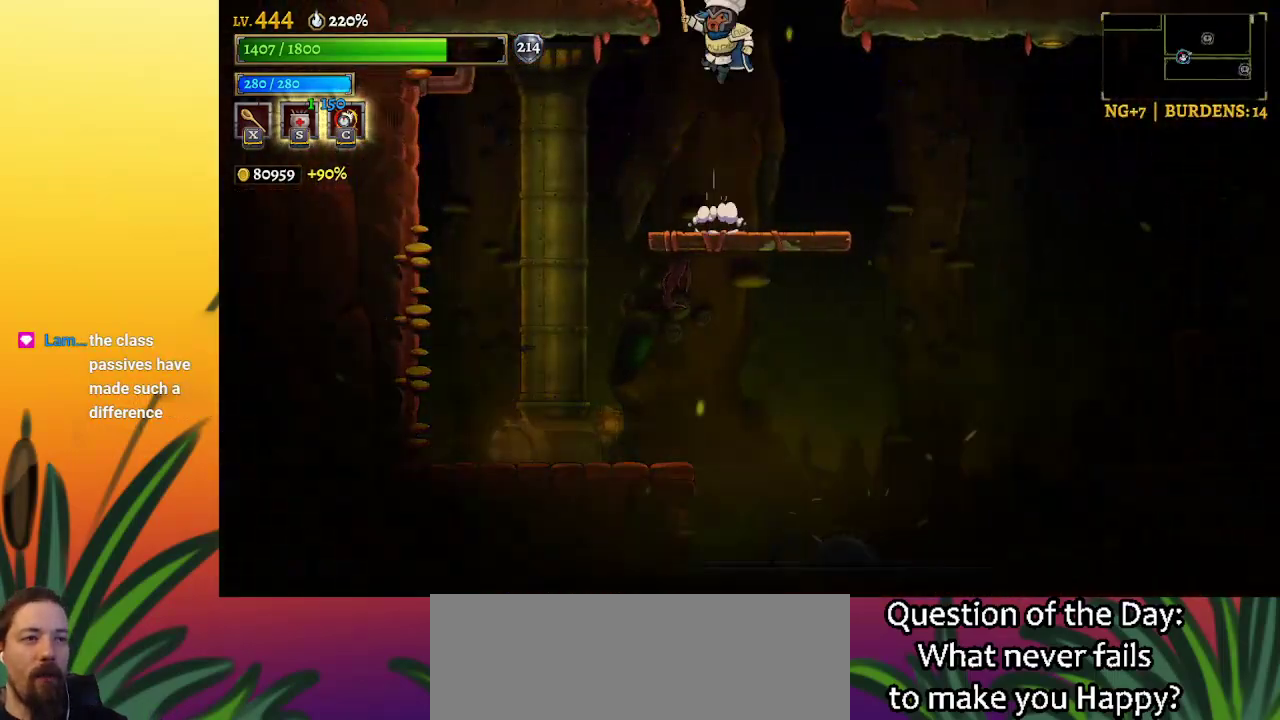
{"keys": ["right"], "events": [[267, "z", "up"], [317, "right", "down"]]}
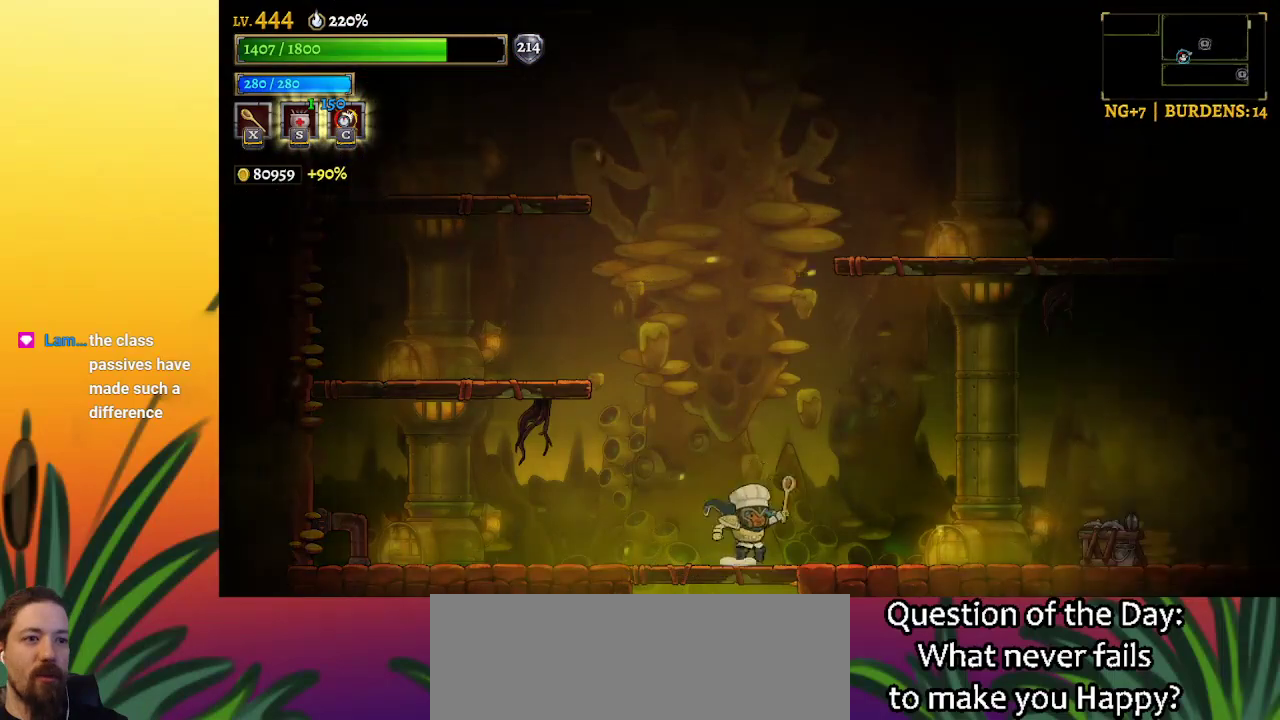
{"keys": [], "events": [[100, "z", "down"], [150, "right", "up"], [433, "z", "up"]]}
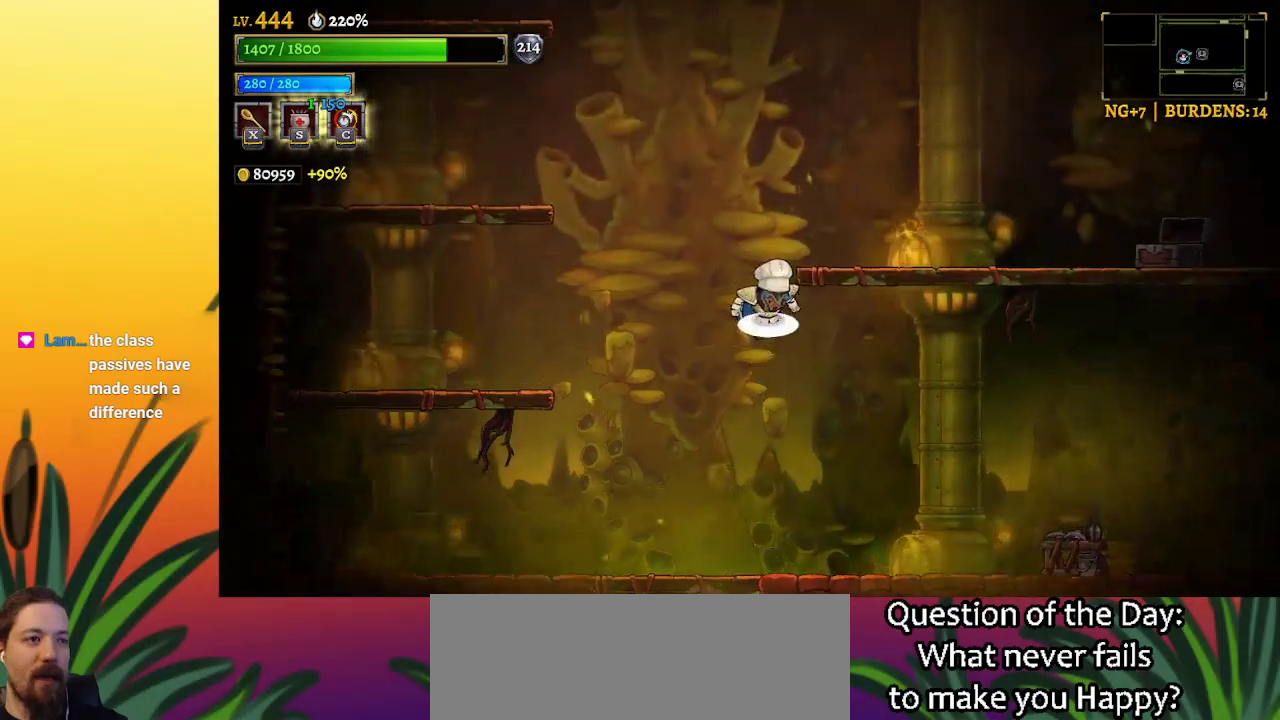
{"keys": [], "events": [[17, "z", "down"], [167, "right", "down"], [367, "z", "up"], [450, "right", "up"]]}
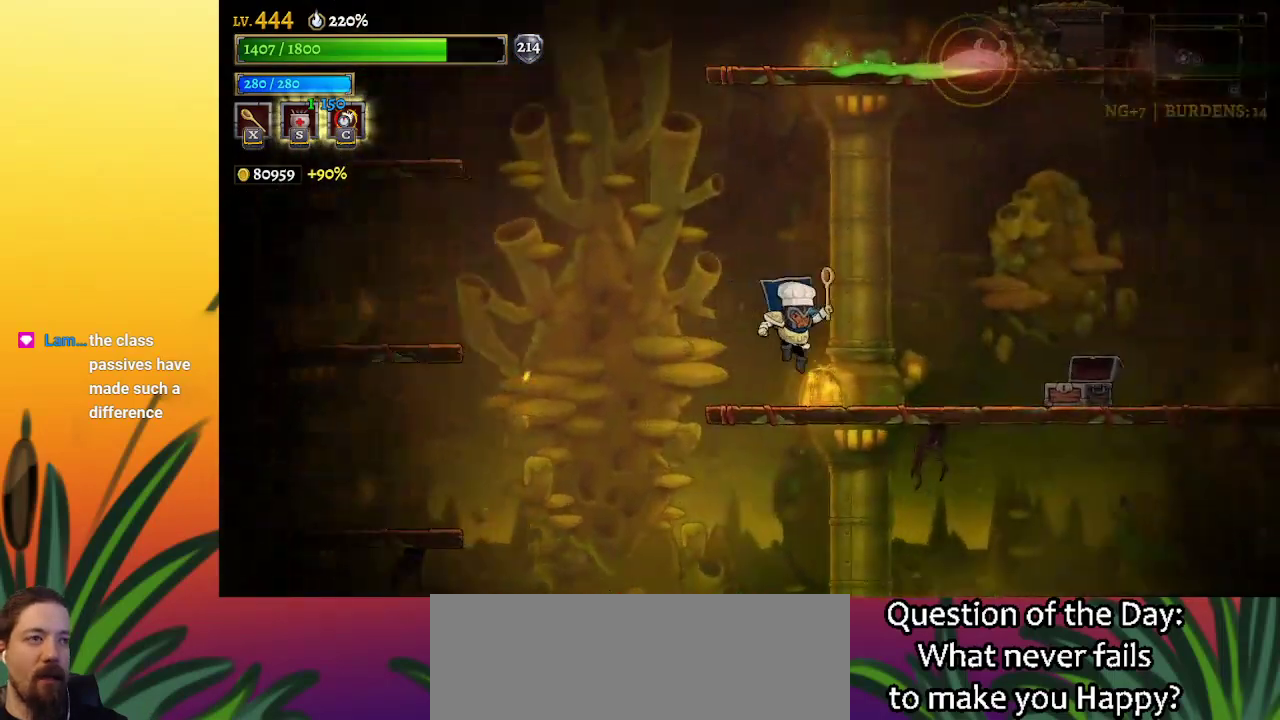
{"keys": ["left", "z"], "events": [[150, "left", "down"], [150, "z", "down"]]}
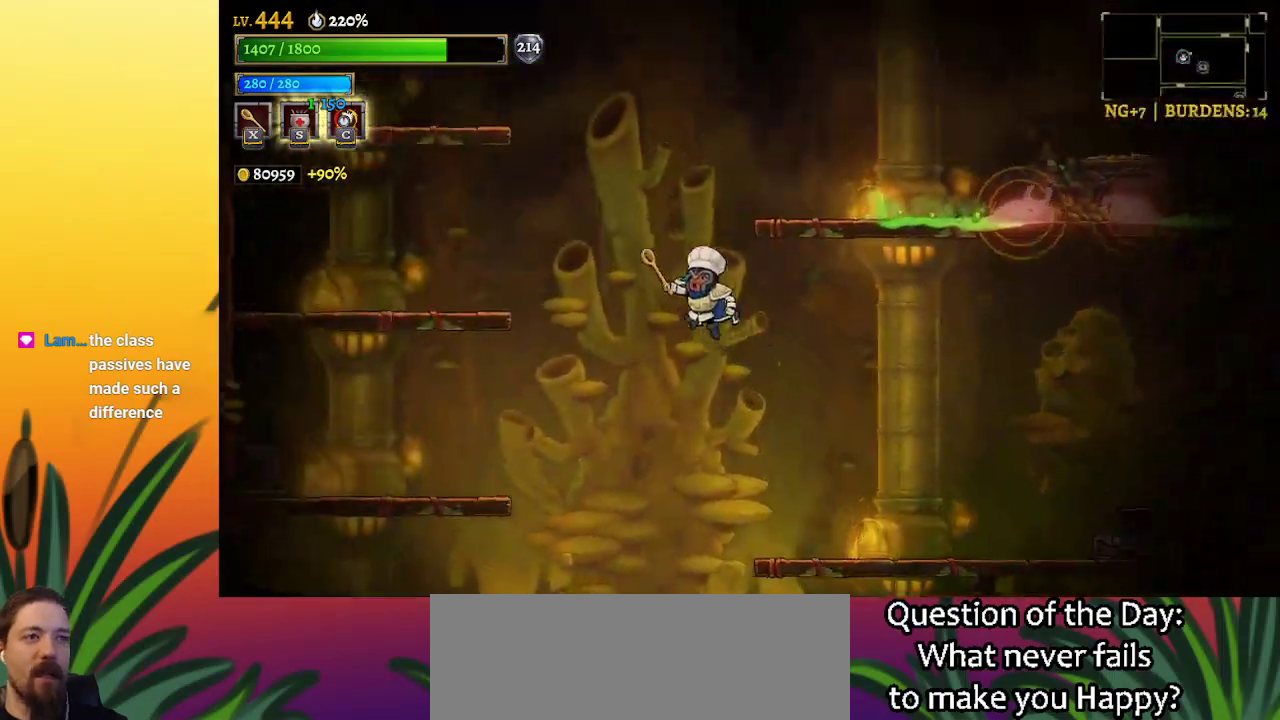
{"keys": ["left"], "events": [[117, "z", "up"], [200, "z", "down"], [350, "z", "up"]]}
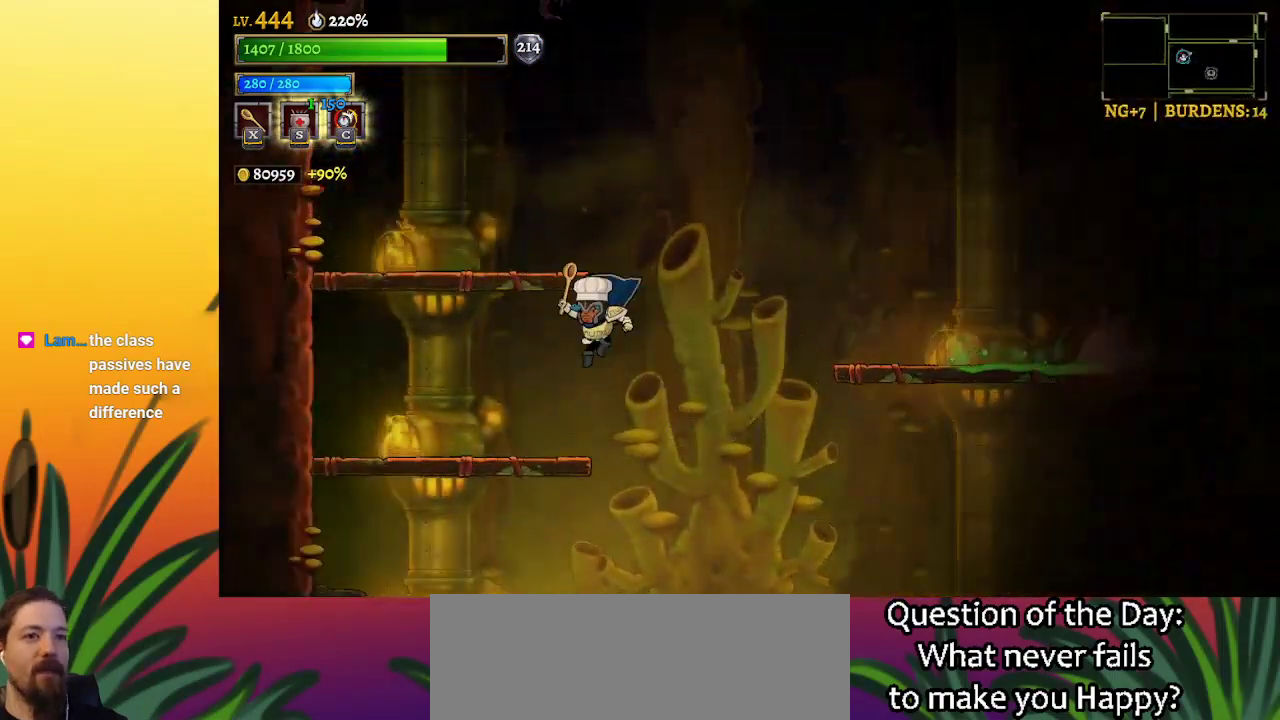
{"keys": ["right", "z"], "events": [[167, "left", "up"], [267, "right", "down"], [450, "z", "down"]]}
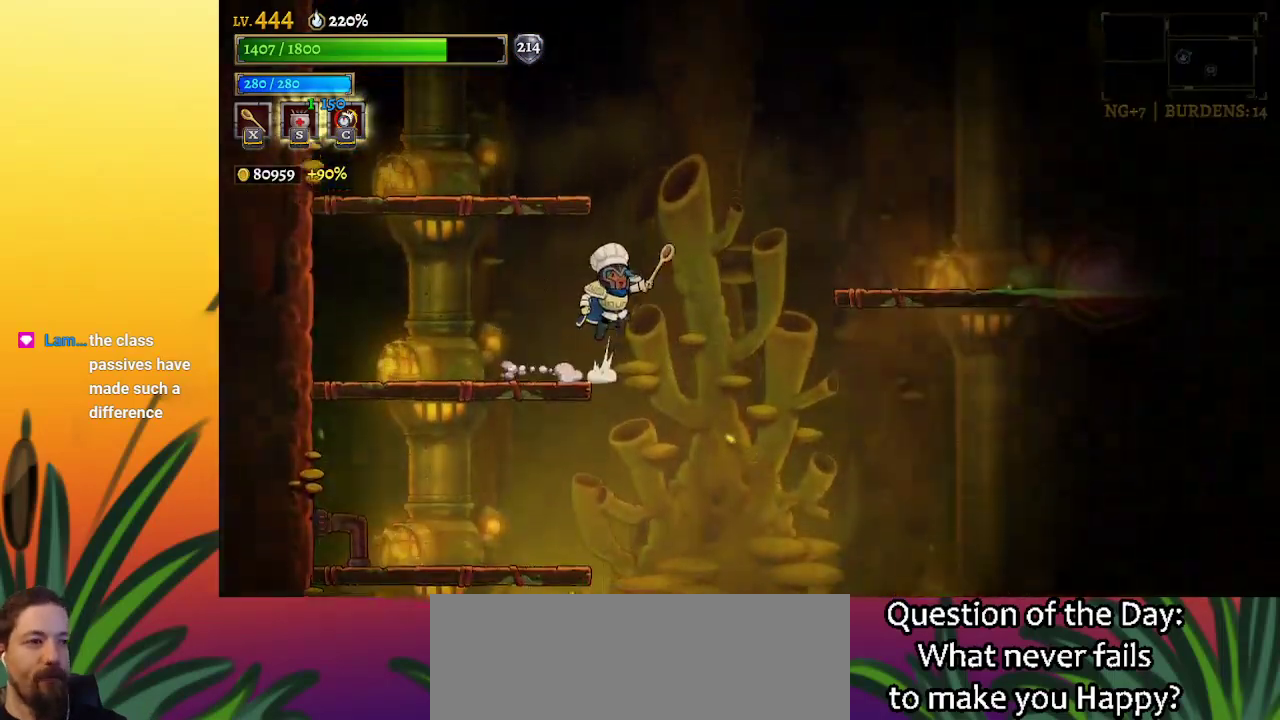
{"keys": ["right"], "events": [[467, "z", "up"]]}
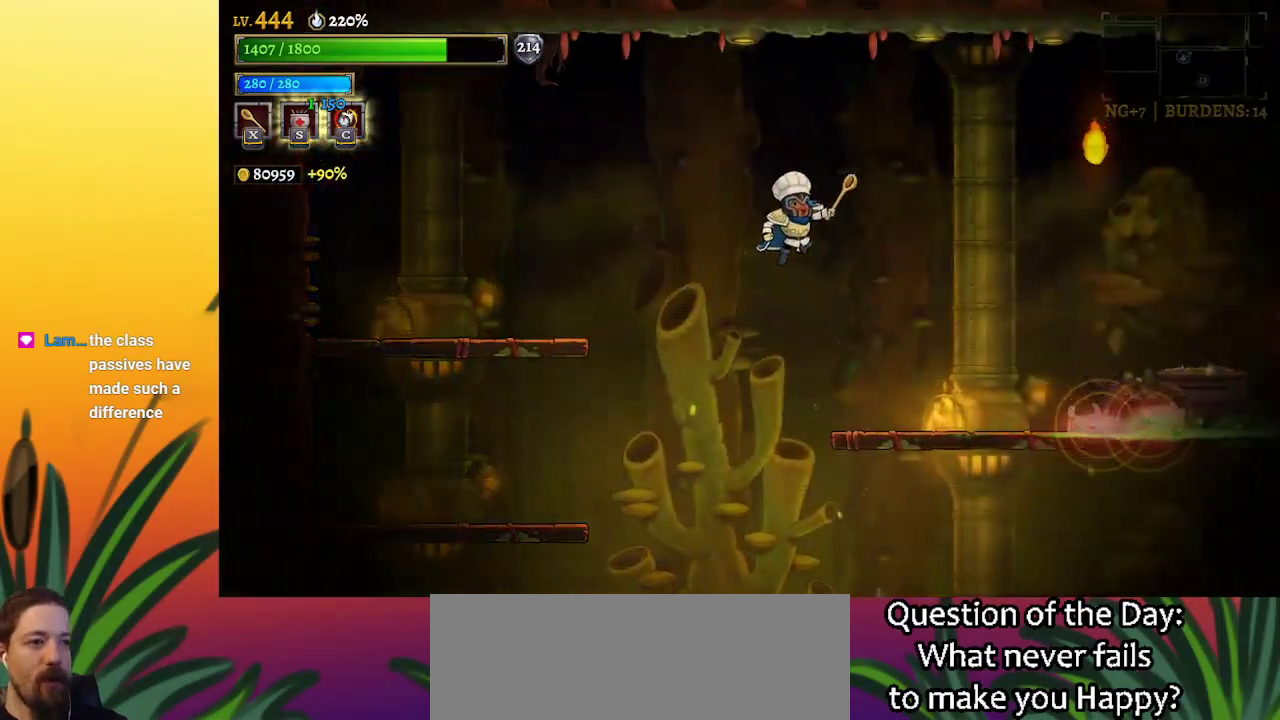
{"keys": [], "events": [[200, "right", "up"]]}